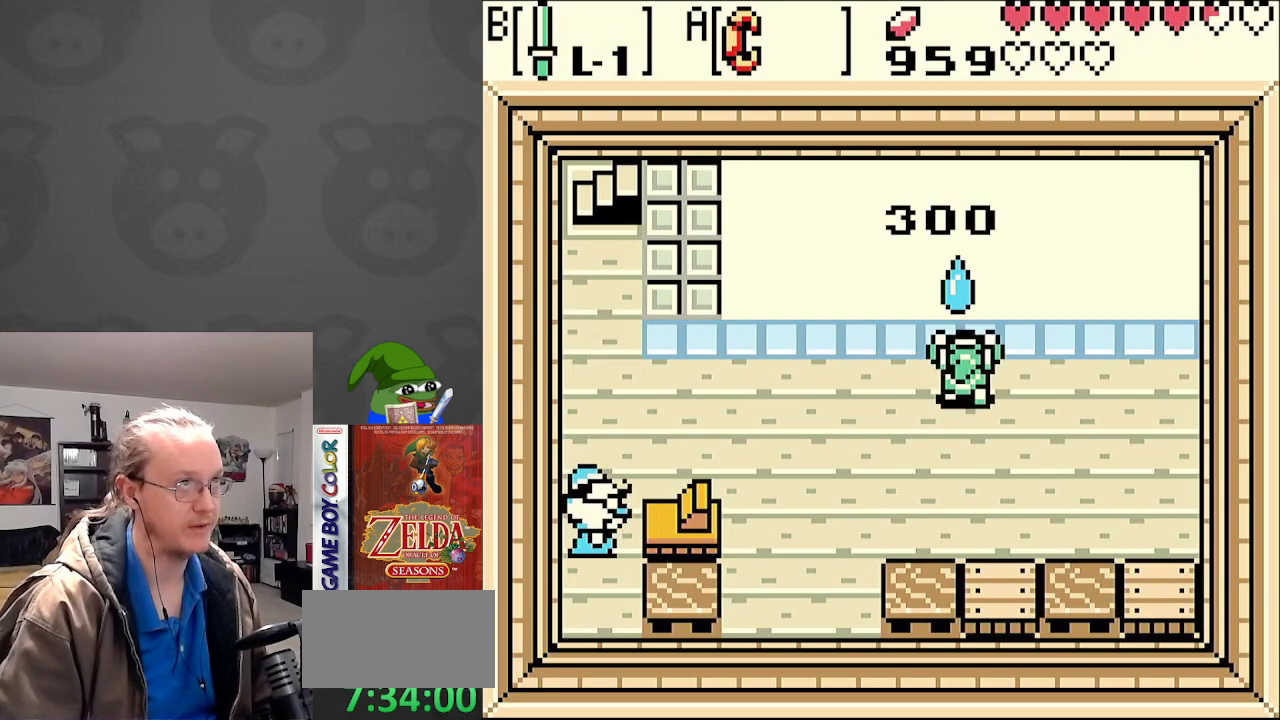
Gameplay with a controller (Nintendo layout); each line is a JSON object with the inputs held at the frame after it. "events" lists button and stick changes between this image and that frame as [ms after this image, input, new state], when the widget could be followed in between. Not read: L3 R3.
{"buttons": ["DPAD_LEFT"], "events": [[117, "A", "up"], [467, "DPAD_LEFT", "down"]]}
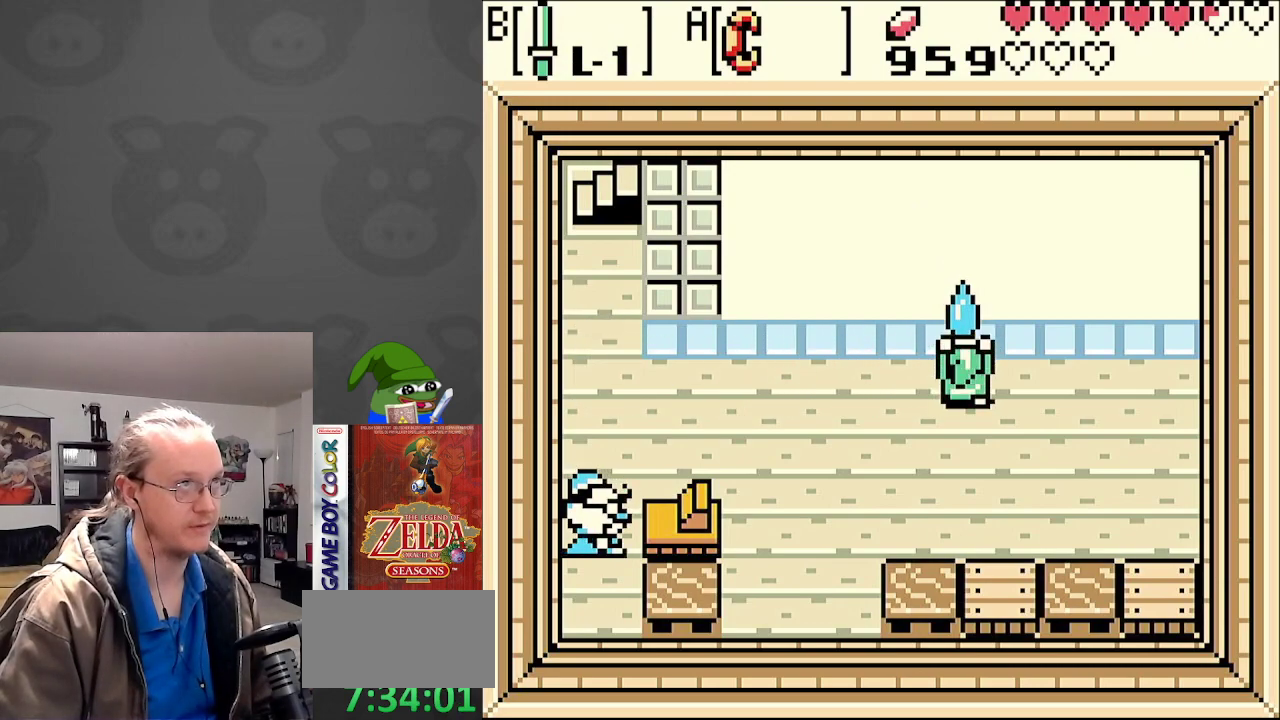
{"buttons": ["DPAD_DOWN", "DPAD_LEFT"], "events": [[283, "DPAD_DOWN", "down"]]}
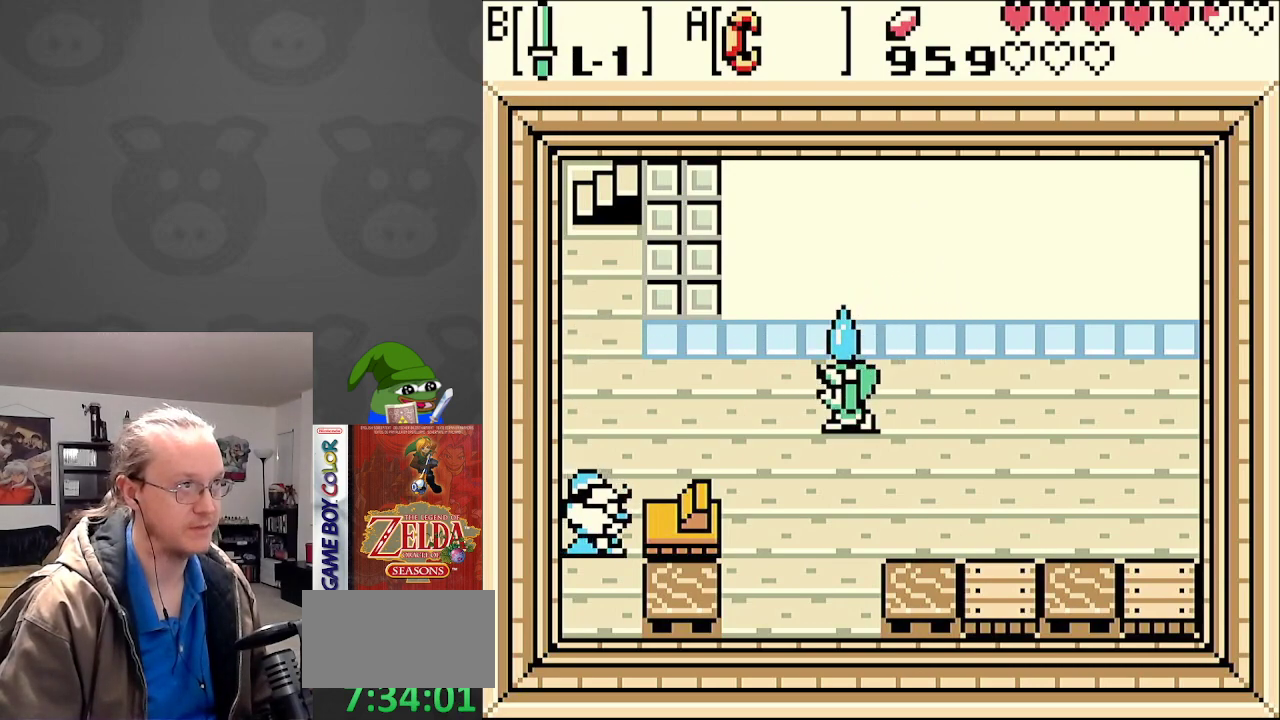
{"buttons": ["DPAD_DOWN", "DPAD_LEFT"], "events": [[200, "DPAD_LEFT", "up"], [433, "DPAD_LEFT", "down"]]}
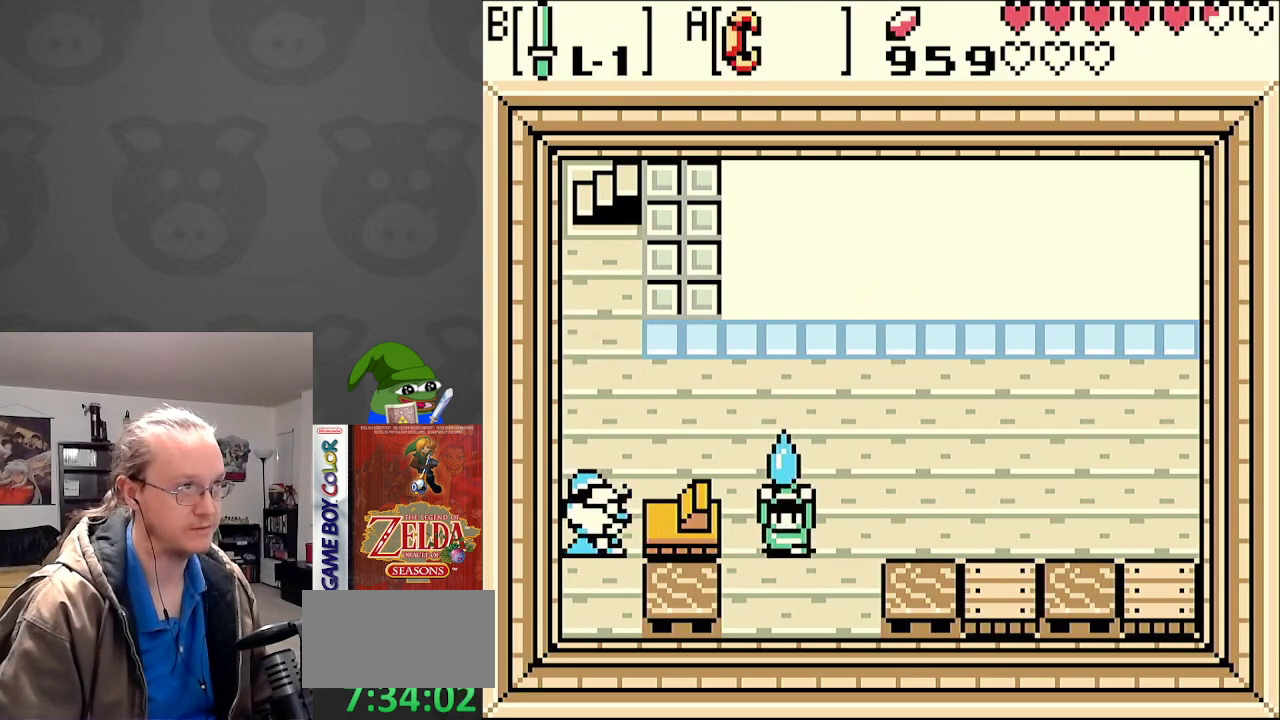
{"buttons": [], "events": [[17, "DPAD_DOWN", "up"], [167, "A", "down"], [267, "DPAD_LEFT", "up"], [317, "A", "up"]]}
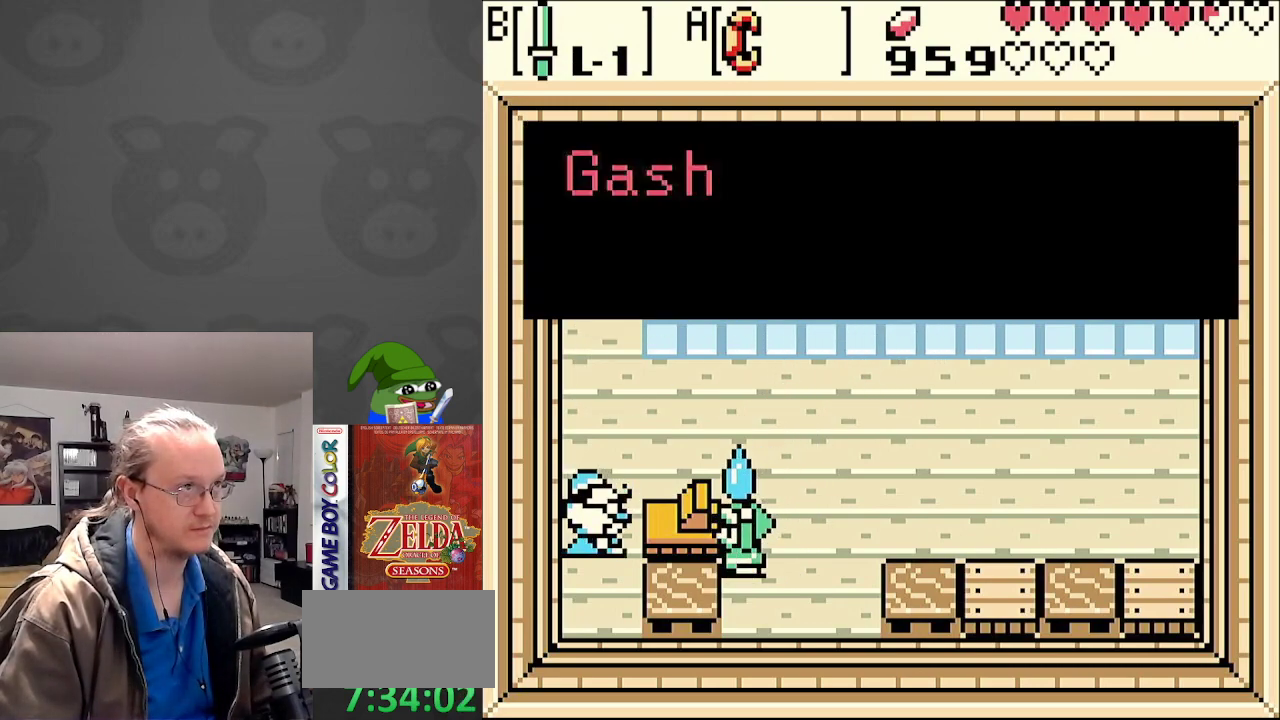
{"buttons": ["A"], "events": [[117, "A", "down"], [233, "A", "up"], [300, "A", "down"], [383, "A", "up"], [467, "A", "down"]]}
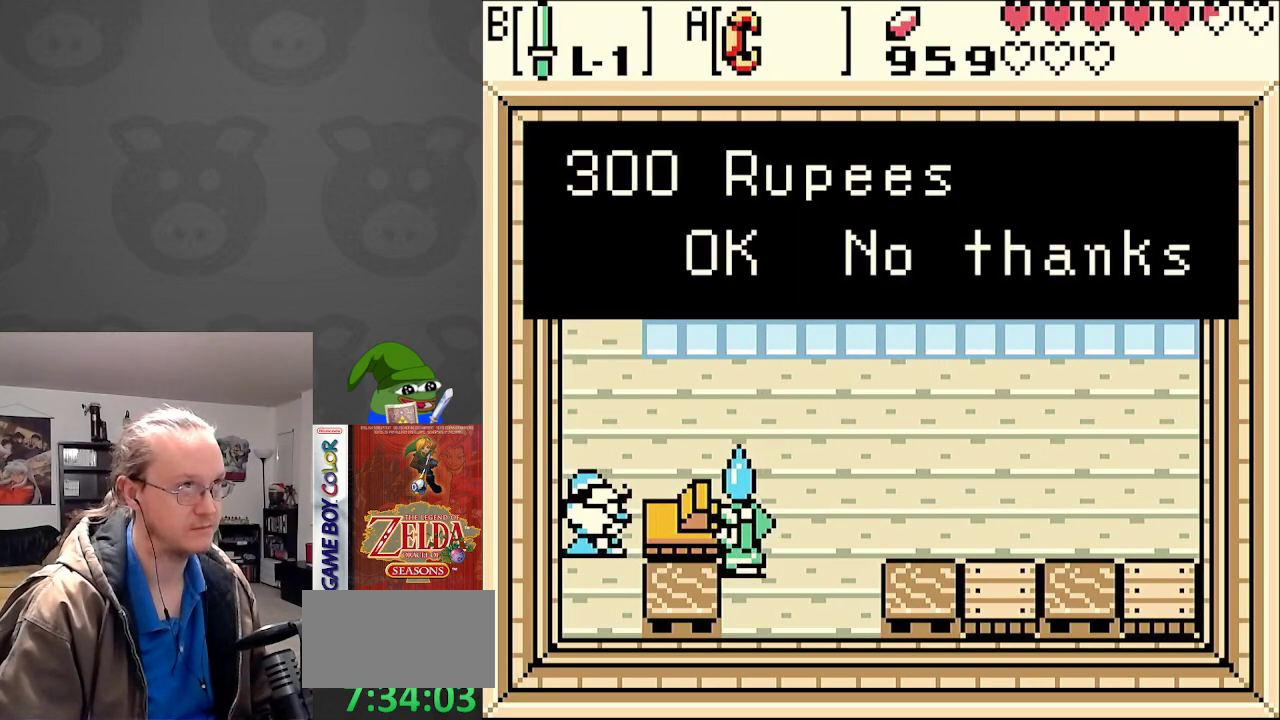
{"buttons": [], "events": [[50, "A", "up"], [150, "A", "down"], [217, "A", "up"], [333, "A", "down"], [433, "A", "up"]]}
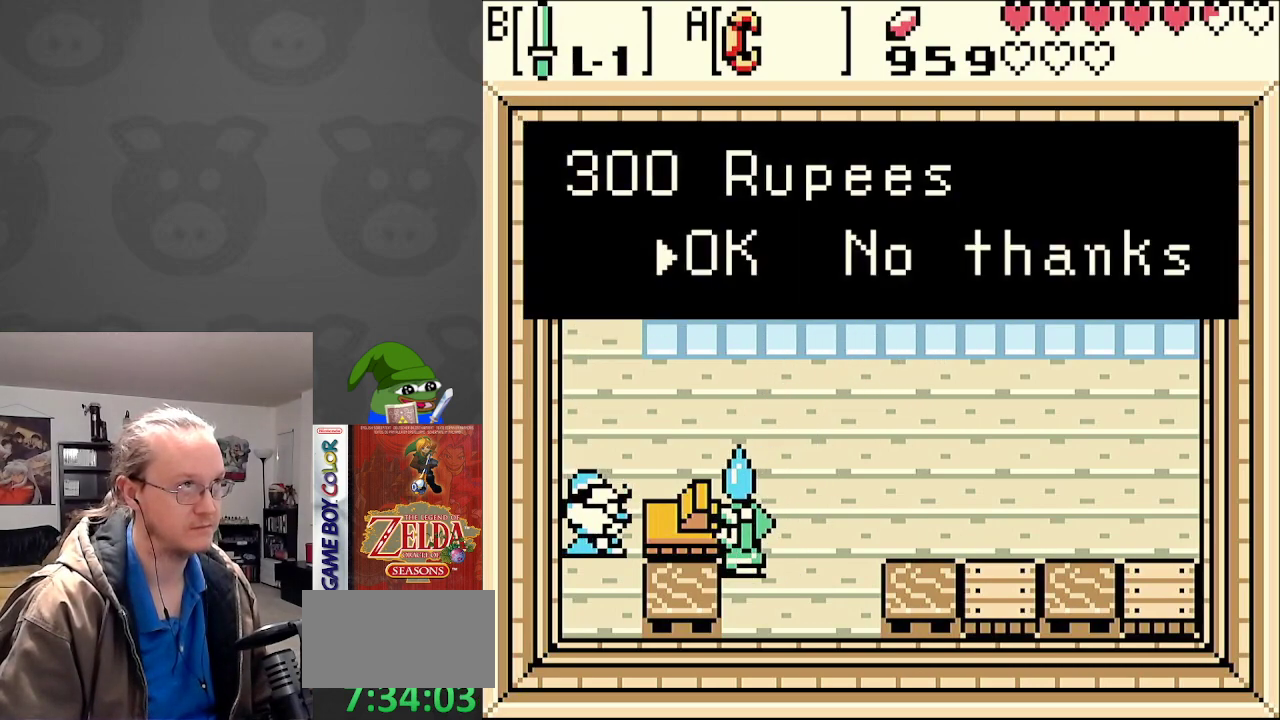
{"buttons": [], "events": [[333, "A", "down"], [450, "A", "up"]]}
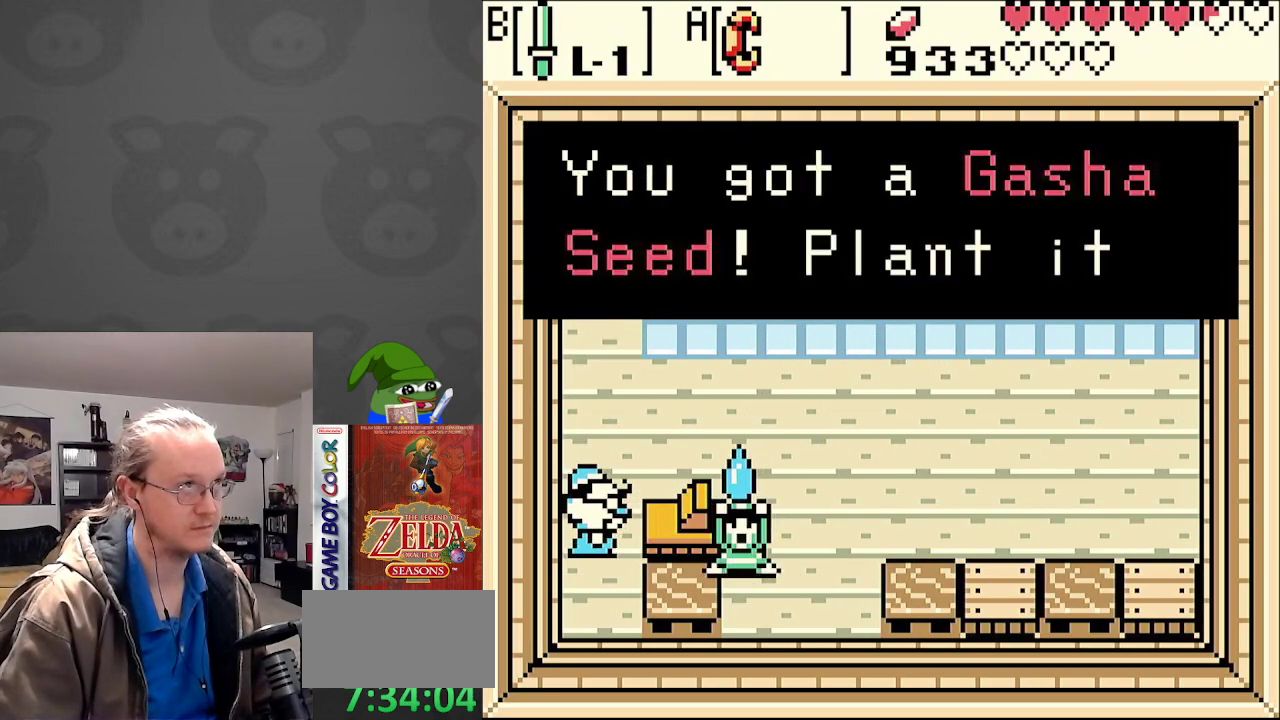
{"buttons": [], "events": [[367, "A", "down"], [483, "A", "up"]]}
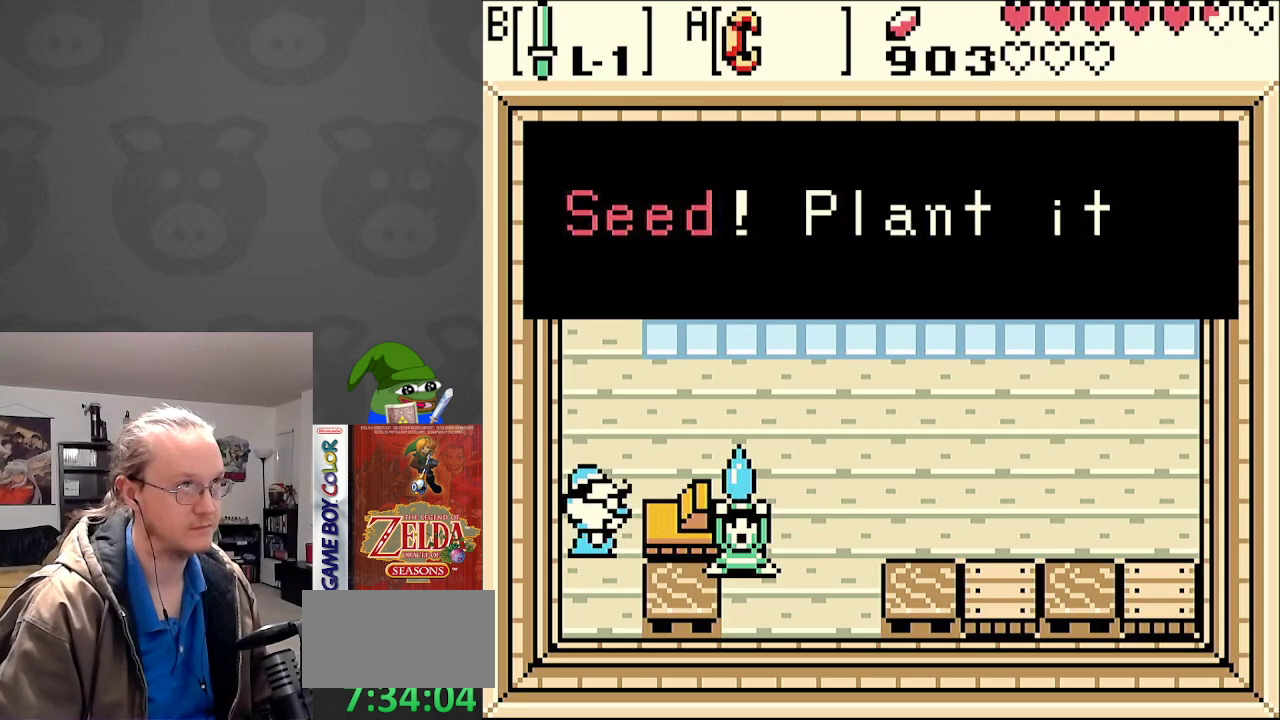
{"buttons": [], "events": [[200, "A", "down"], [317, "A", "up"]]}
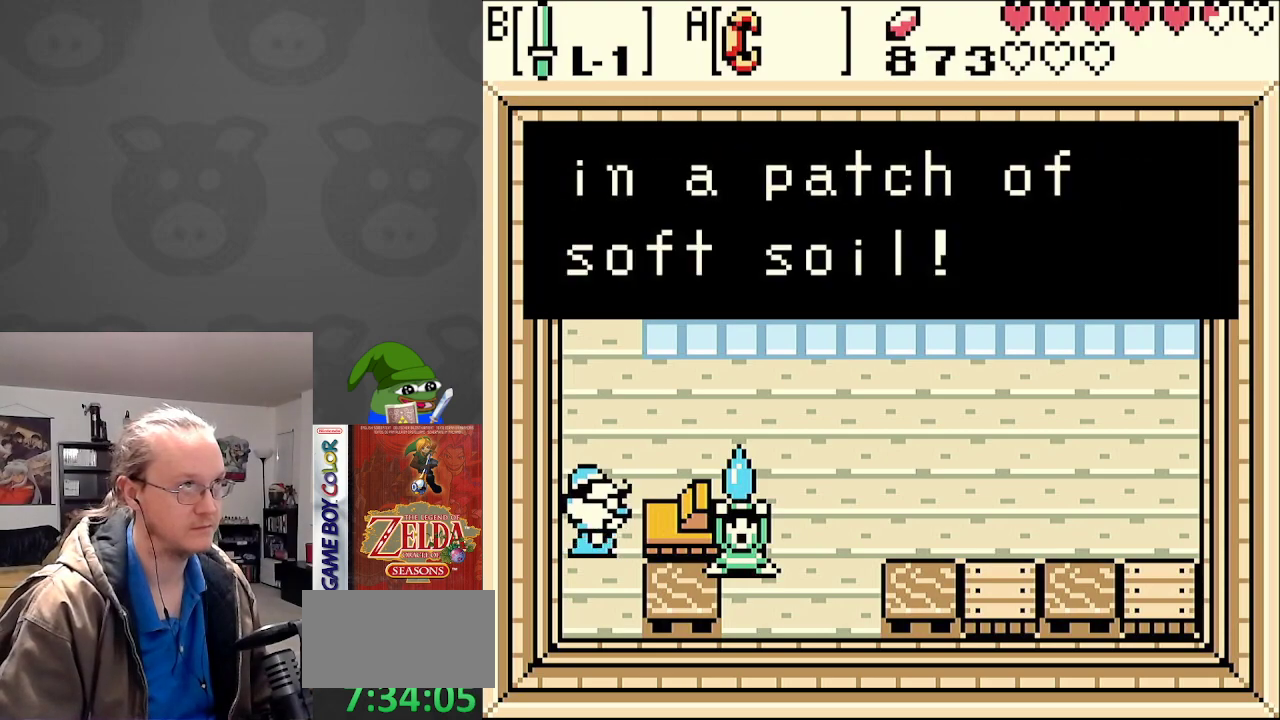
{"buttons": ["DPAD_UP"], "events": [[67, "A", "down"], [167, "A", "up"], [333, "DPAD_UP", "down"]]}
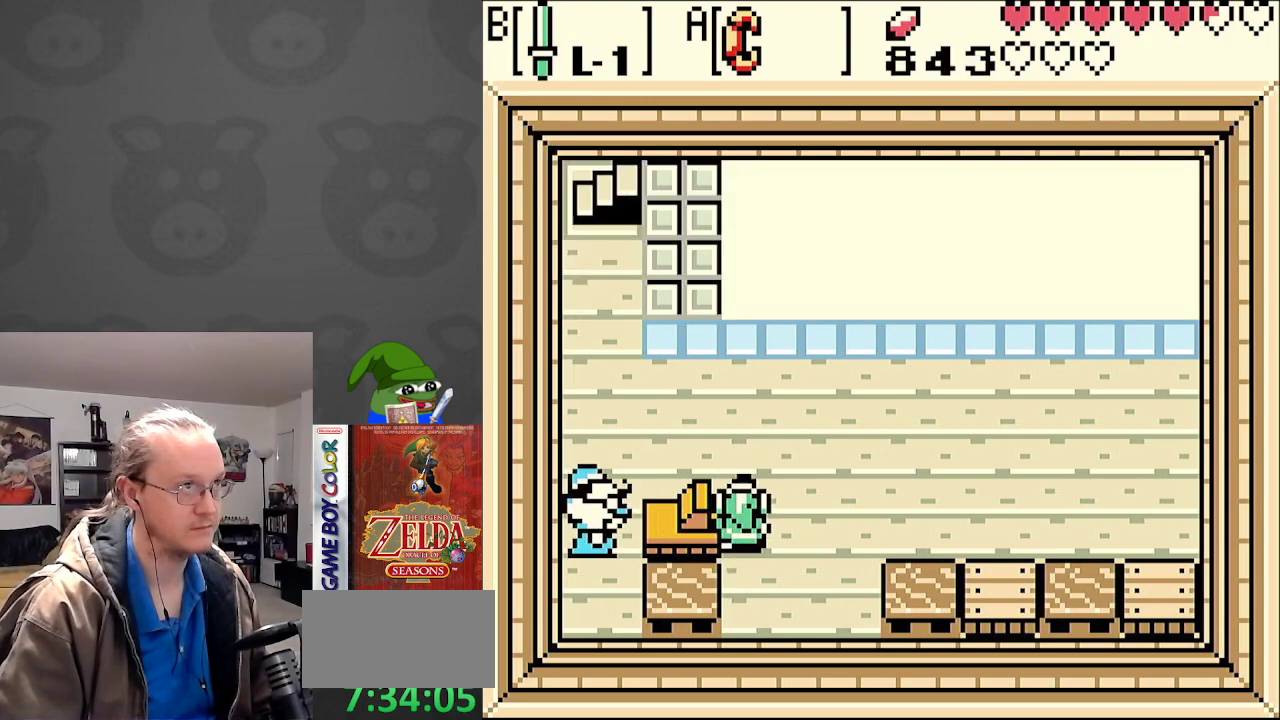
{"buttons": ["DPAD_UP", "DPAD_LEFT"], "events": [[67, "DPAD_LEFT", "down"]]}
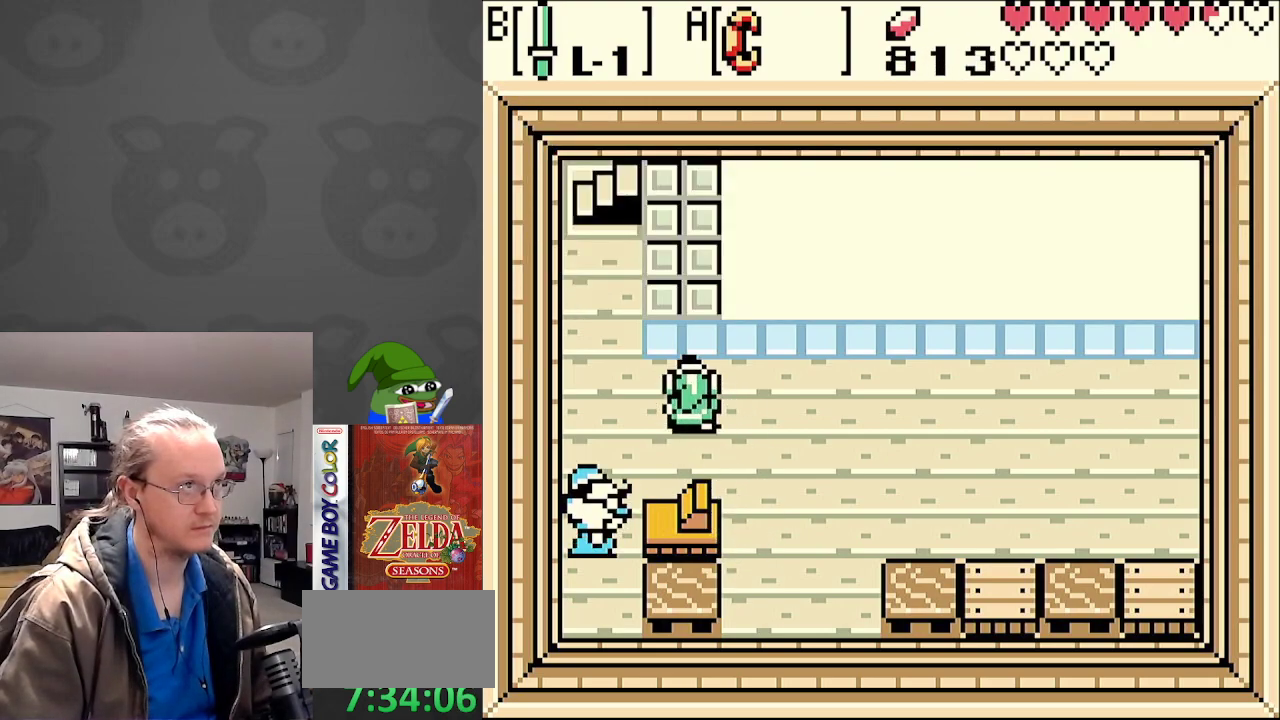
{"buttons": ["DPAD_UP"], "events": [[267, "DPAD_LEFT", "up"]]}
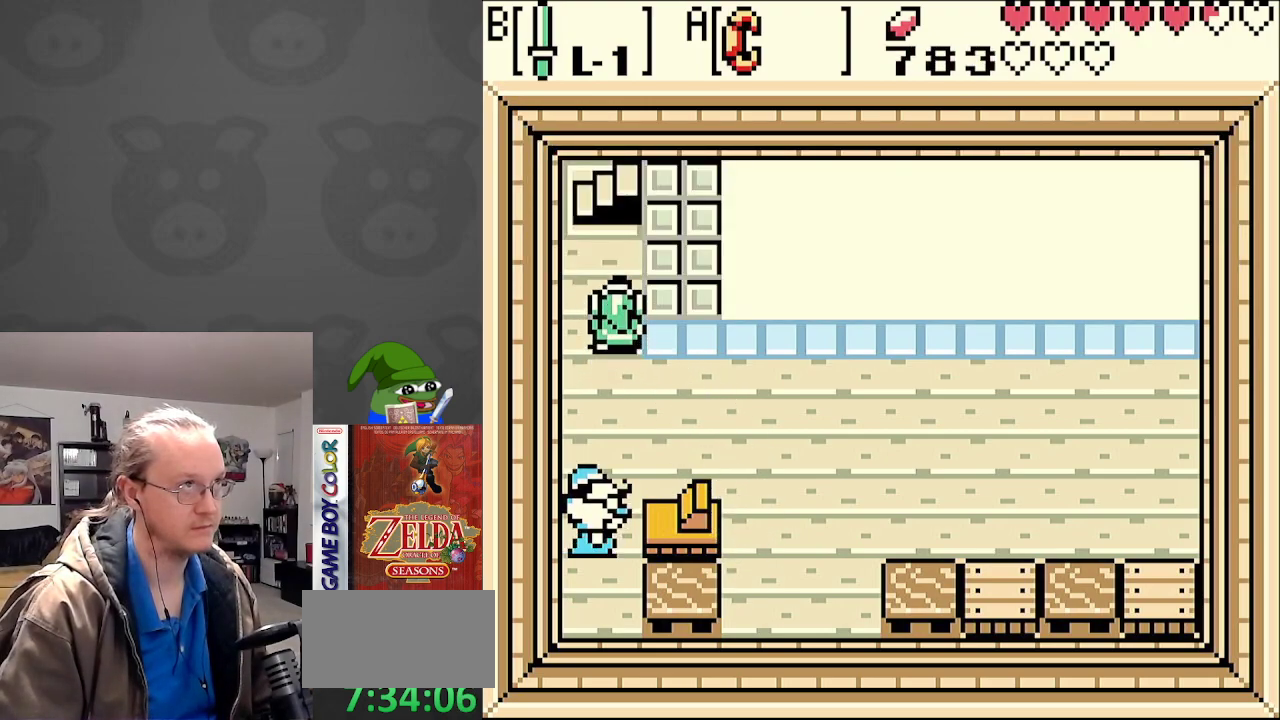
{"buttons": ["DPAD_DOWN"], "events": [[400, "DPAD_UP", "up"], [450, "DPAD_DOWN", "down"]]}
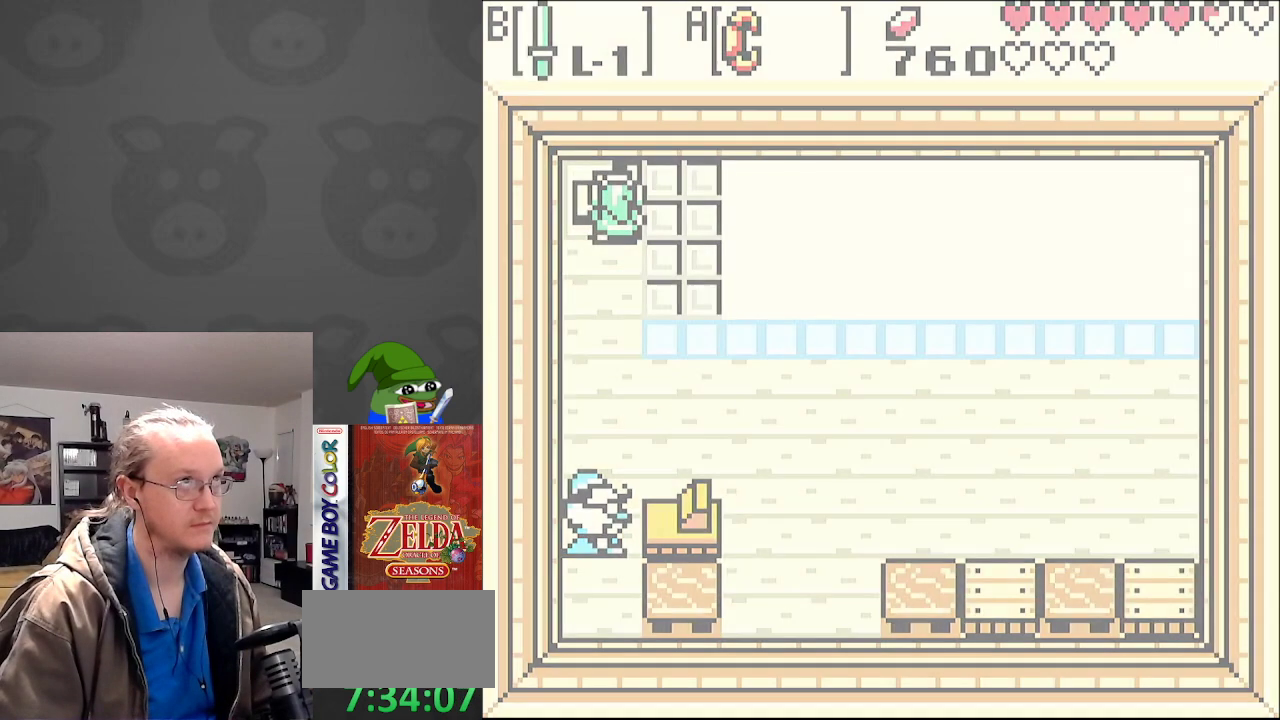
{"buttons": ["DPAD_DOWN"], "events": []}
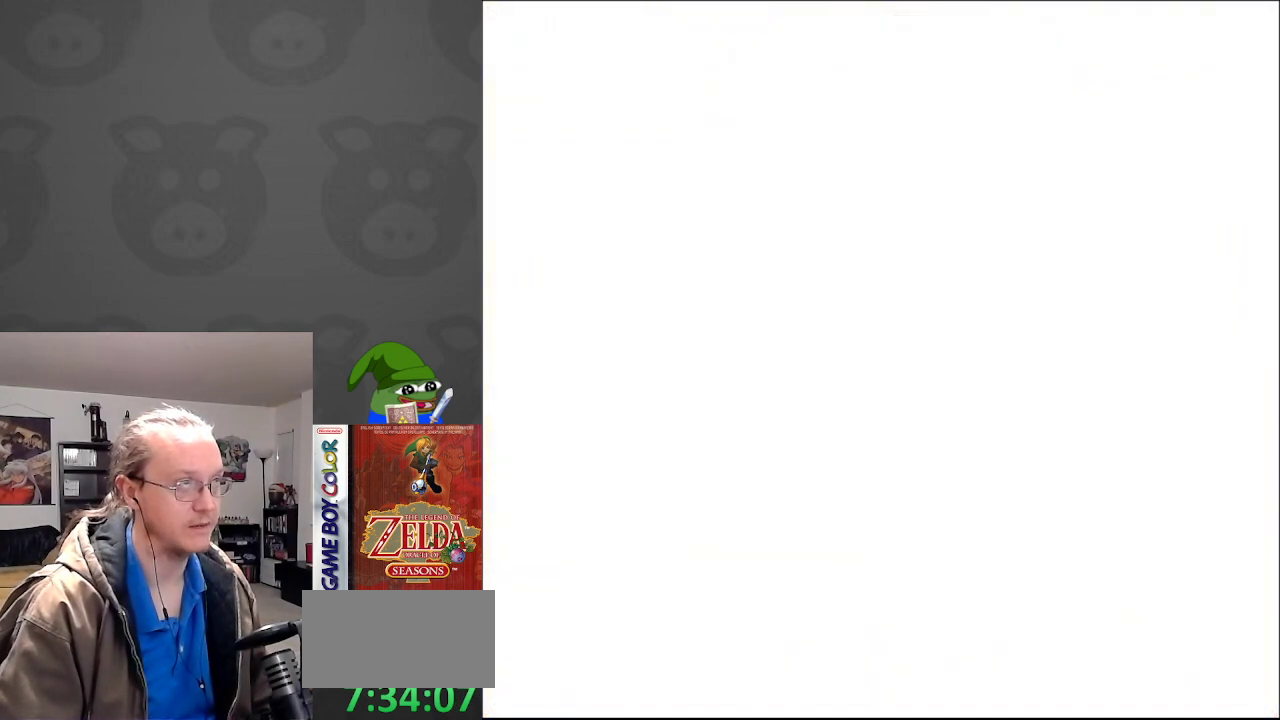
{"buttons": ["DPAD_DOWN"], "events": []}
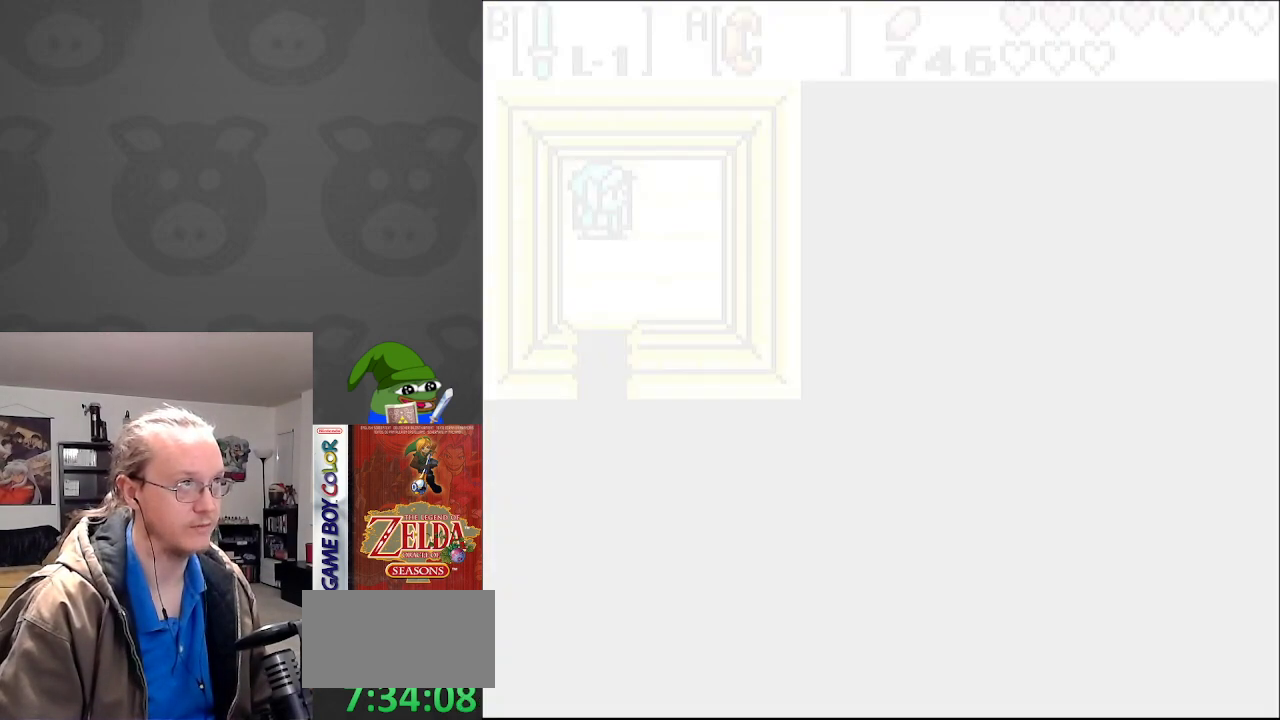
{"buttons": ["DPAD_DOWN"], "events": []}
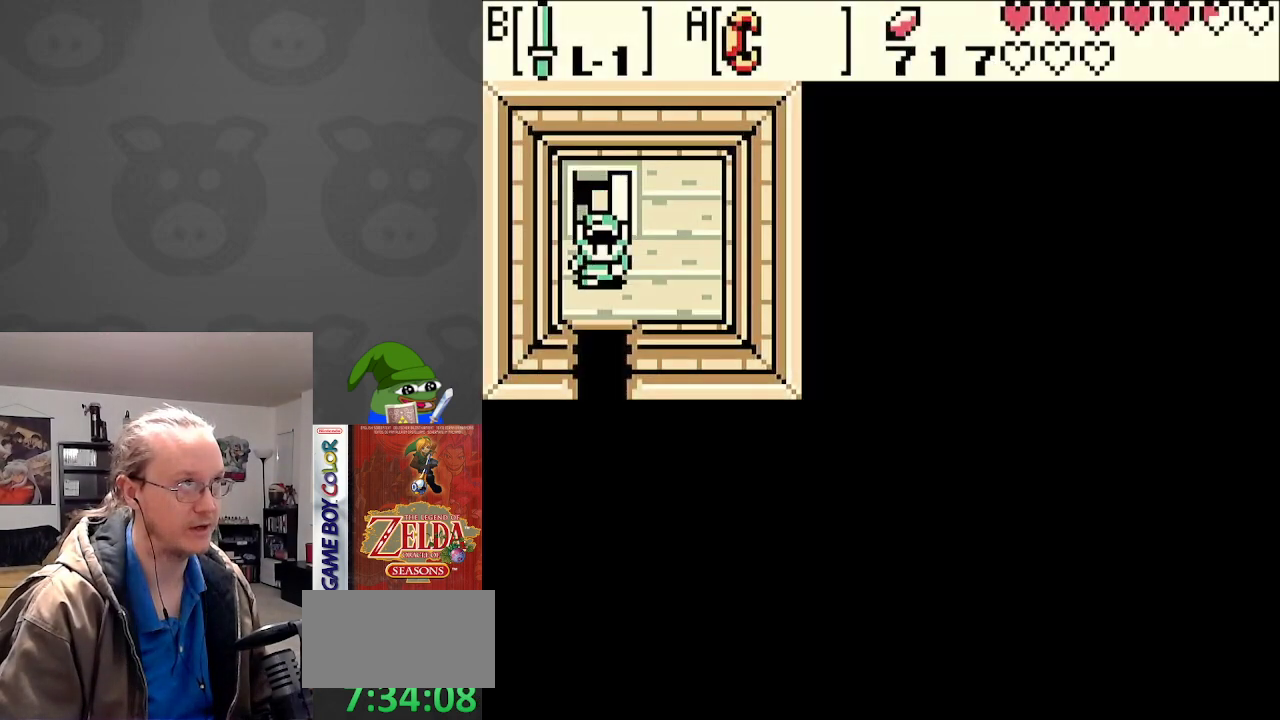
{"buttons": [], "events": [[50, "DPAD_DOWN", "up"], [50, "DPAD_LEFT", "down"], [83, "DPAD_LEFT", "up"], [83, "DPAD_UP", "down"], [483, "DPAD_UP", "up"]]}
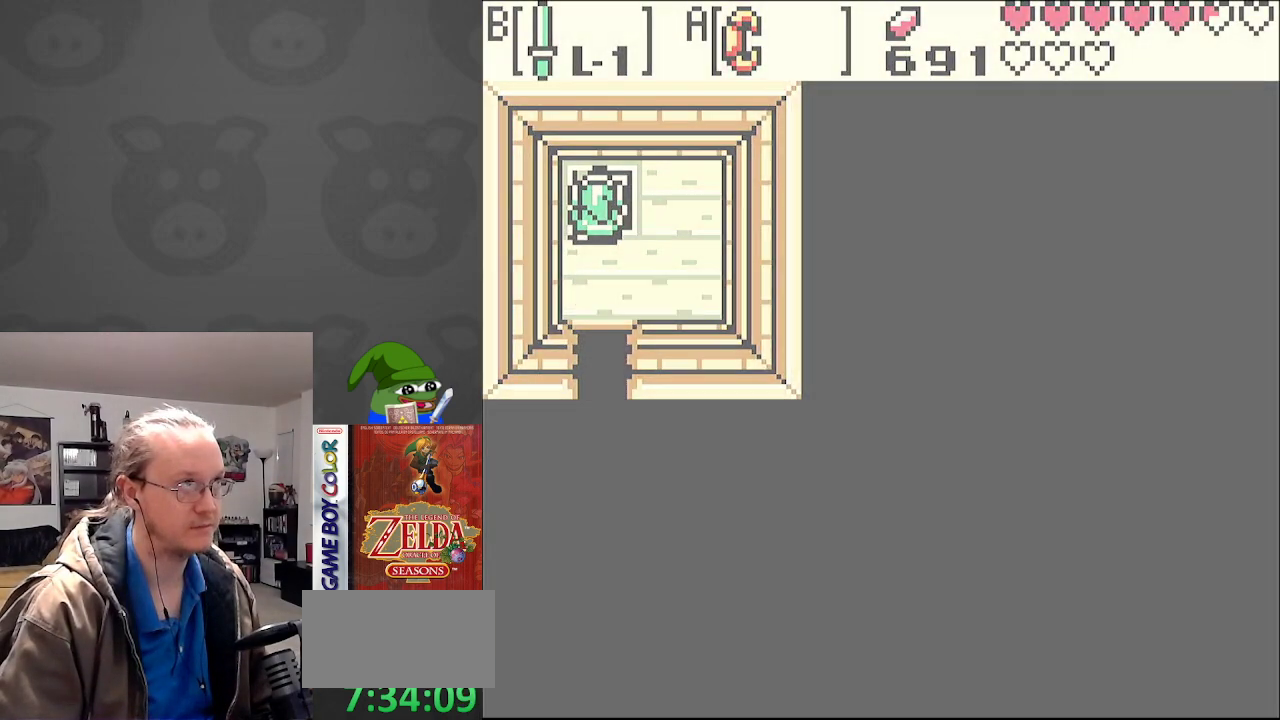
{"buttons": [], "events": []}
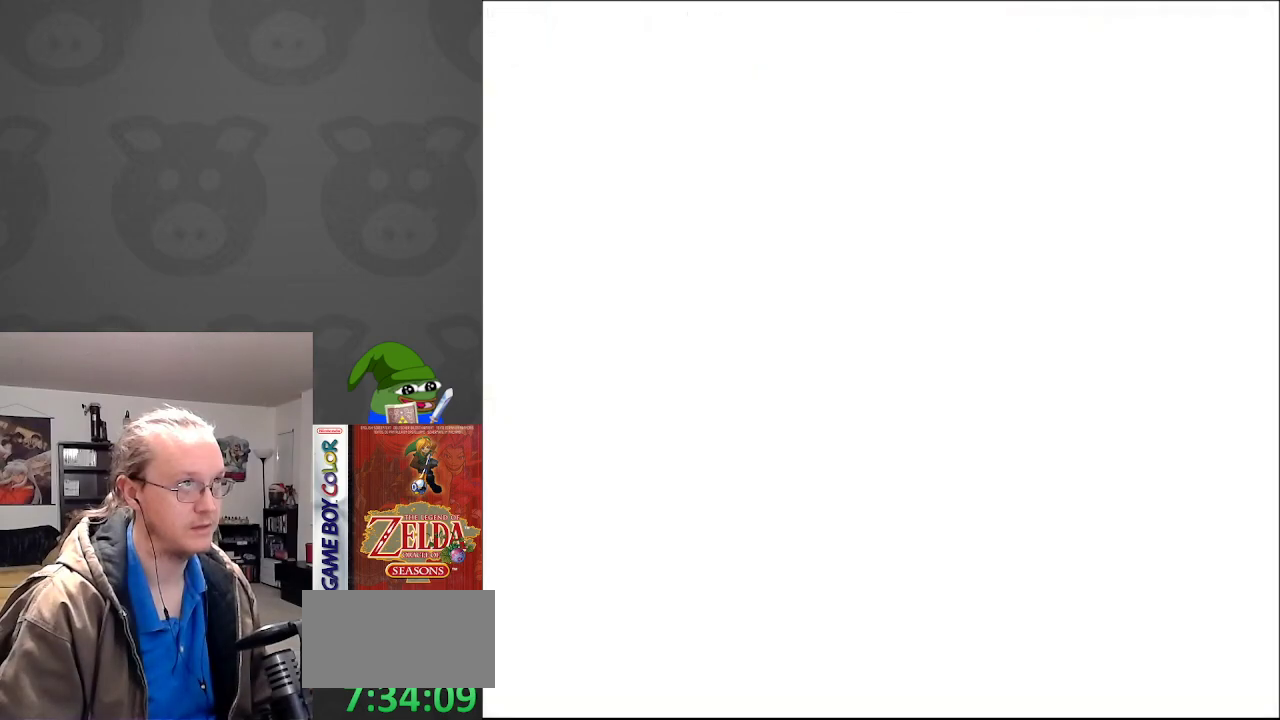
{"buttons": [], "events": []}
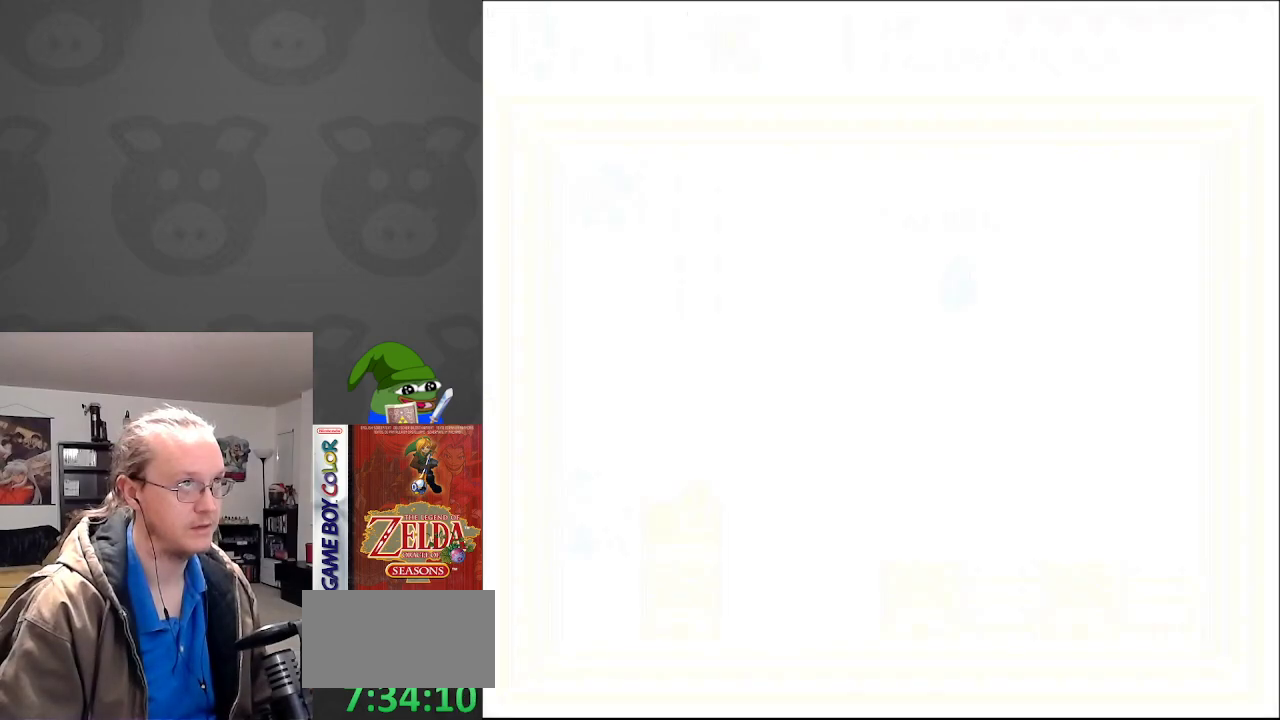
{"buttons": ["DPAD_DOWN"], "events": [[450, "DPAD_DOWN", "down"]]}
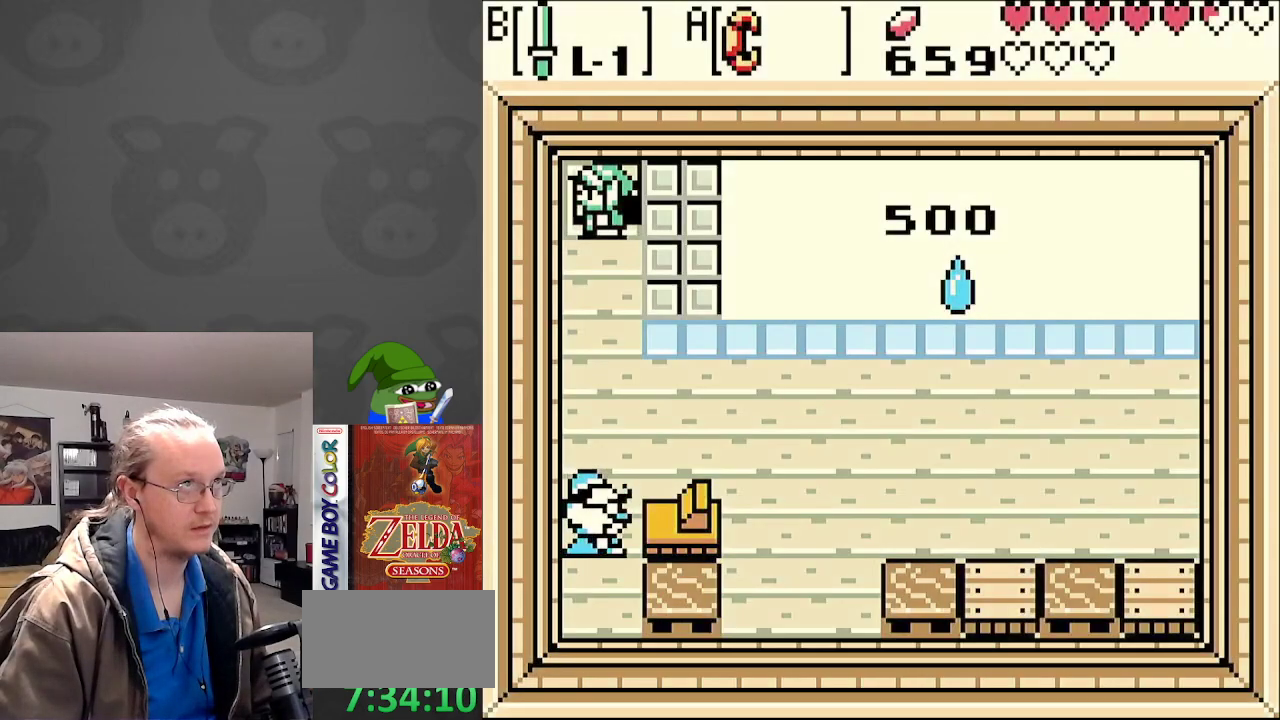
{"buttons": [], "events": [[300, "DPAD_DOWN", "up"]]}
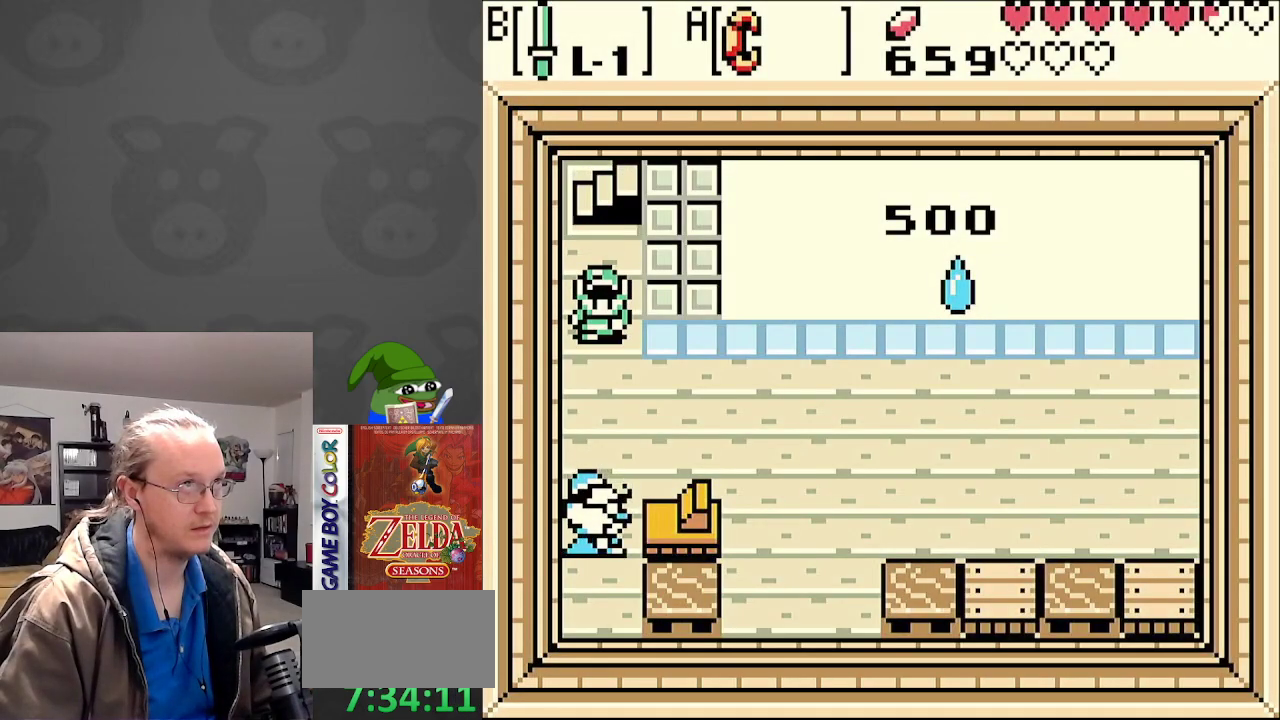
{"buttons": [], "events": []}
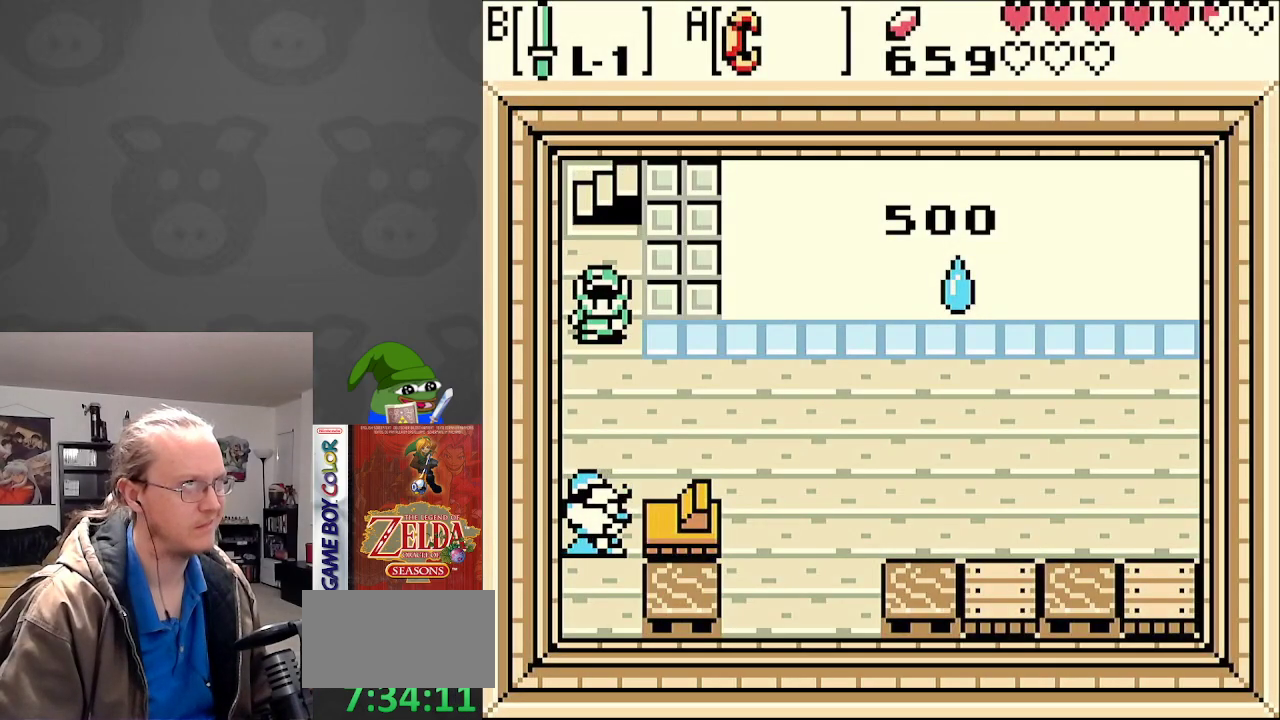
{"buttons": ["DPAD_UP"], "events": [[317, "DPAD_UP", "down"]]}
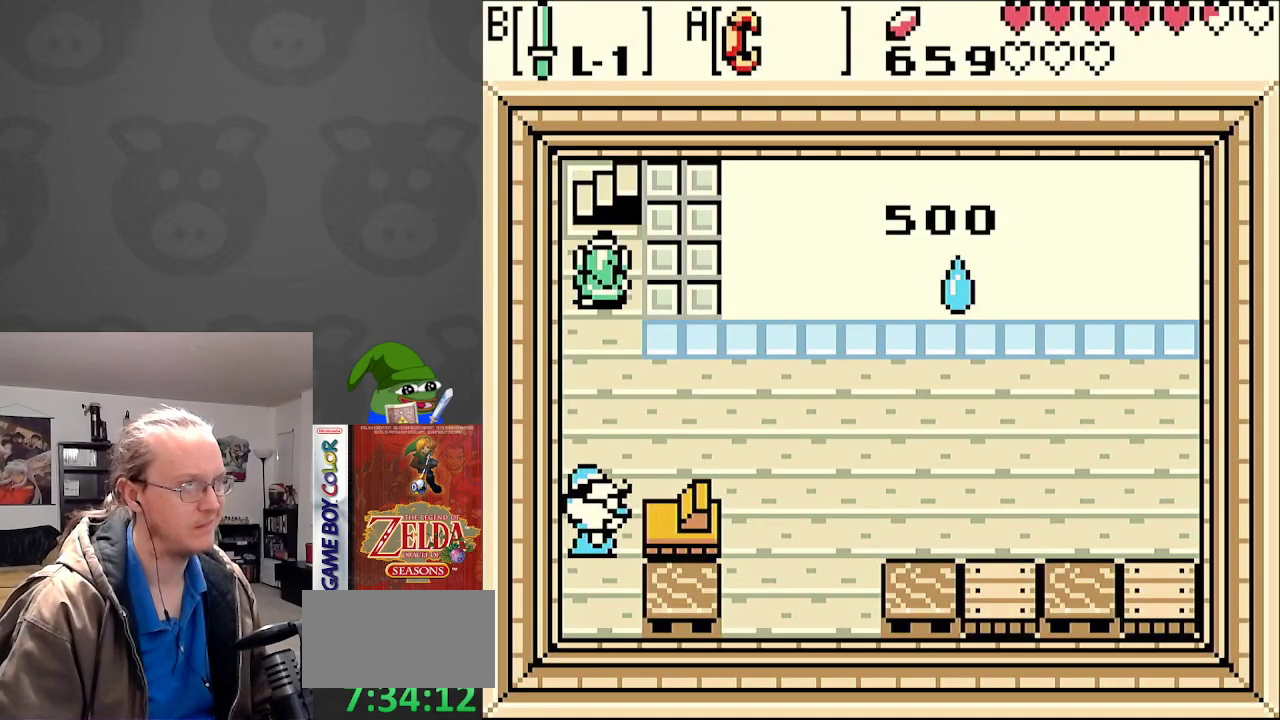
{"buttons": [], "events": [[400, "DPAD_UP", "up"]]}
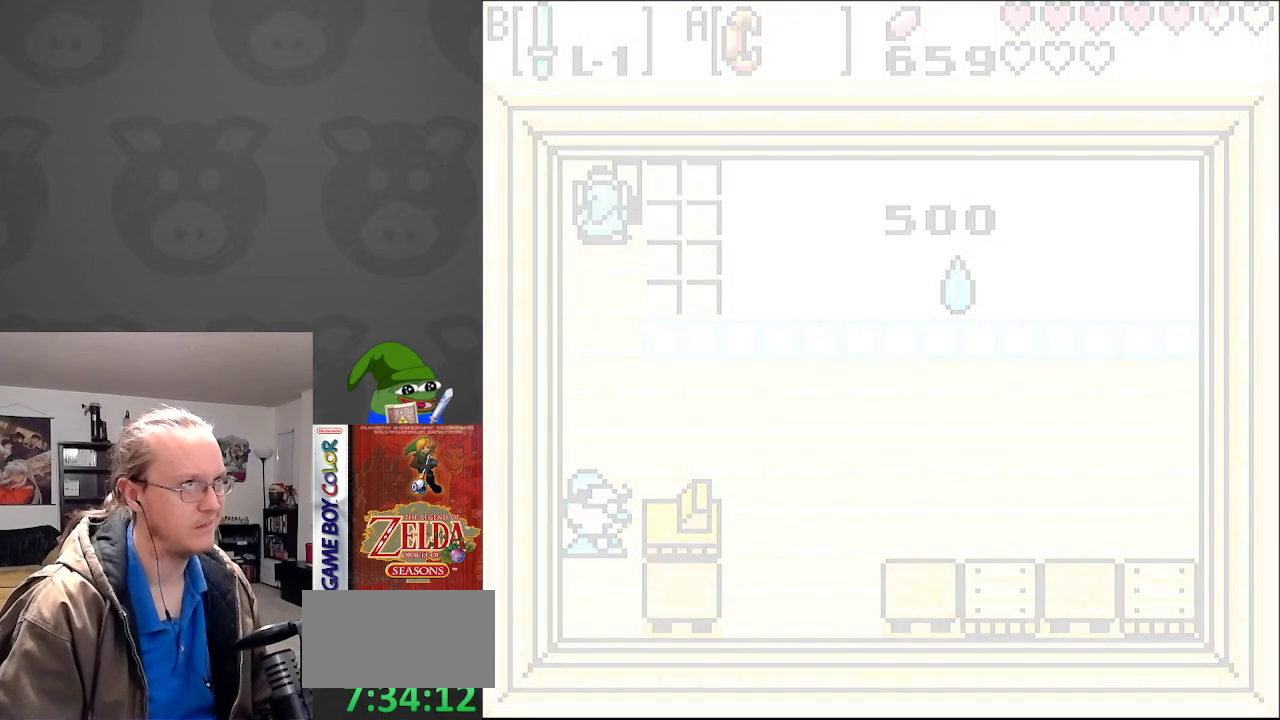
{"buttons": [], "events": []}
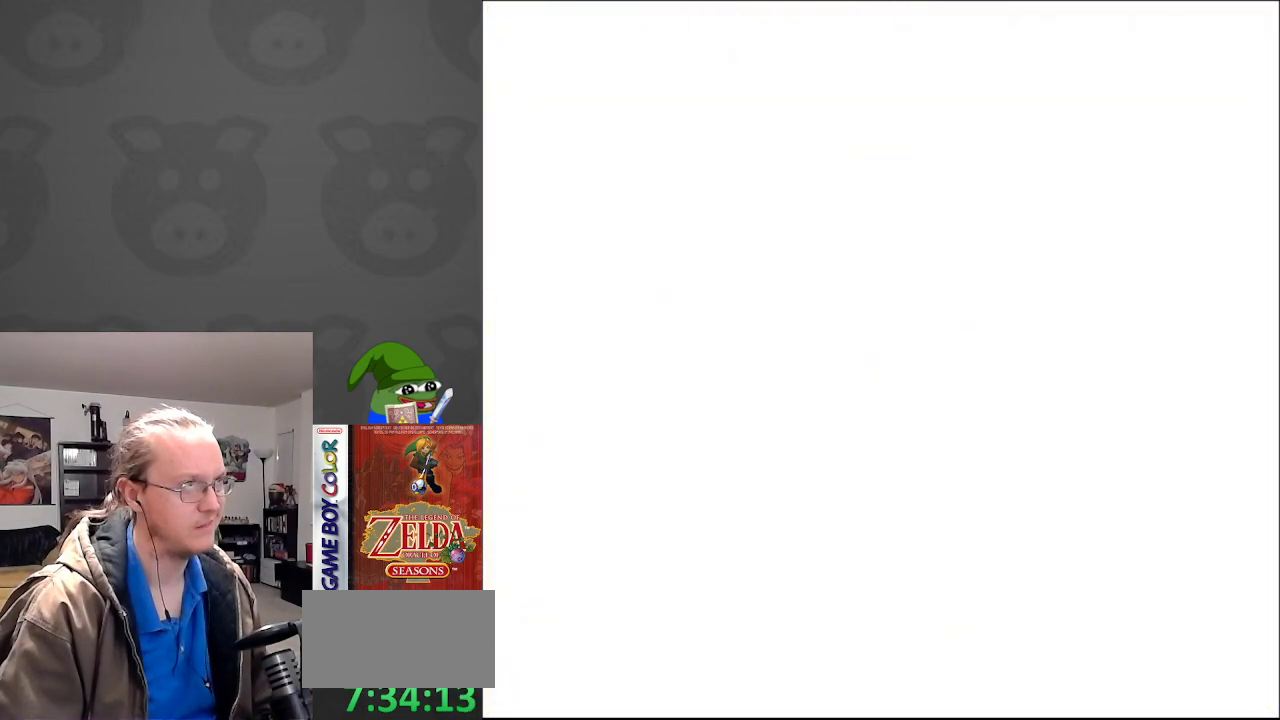
{"buttons": ["DPAD_DOWN"], "events": [[167, "DPAD_DOWN", "down"]]}
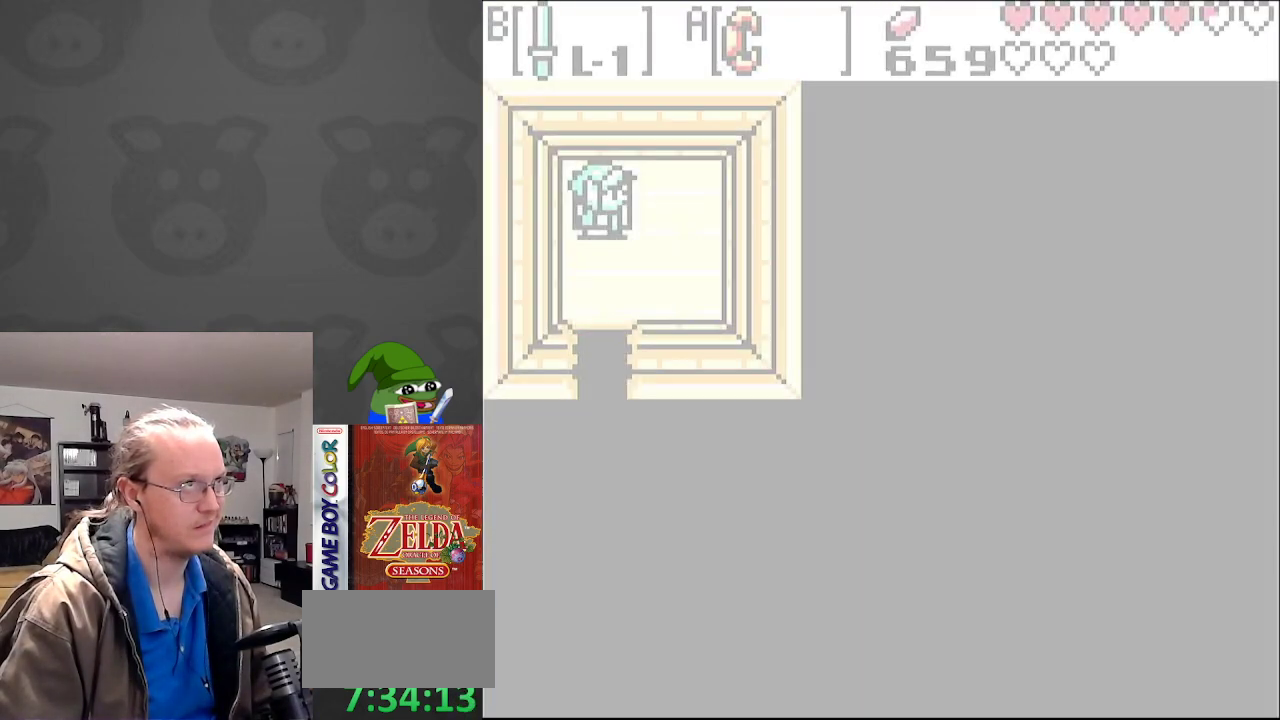
{"buttons": ["DPAD_DOWN"], "events": []}
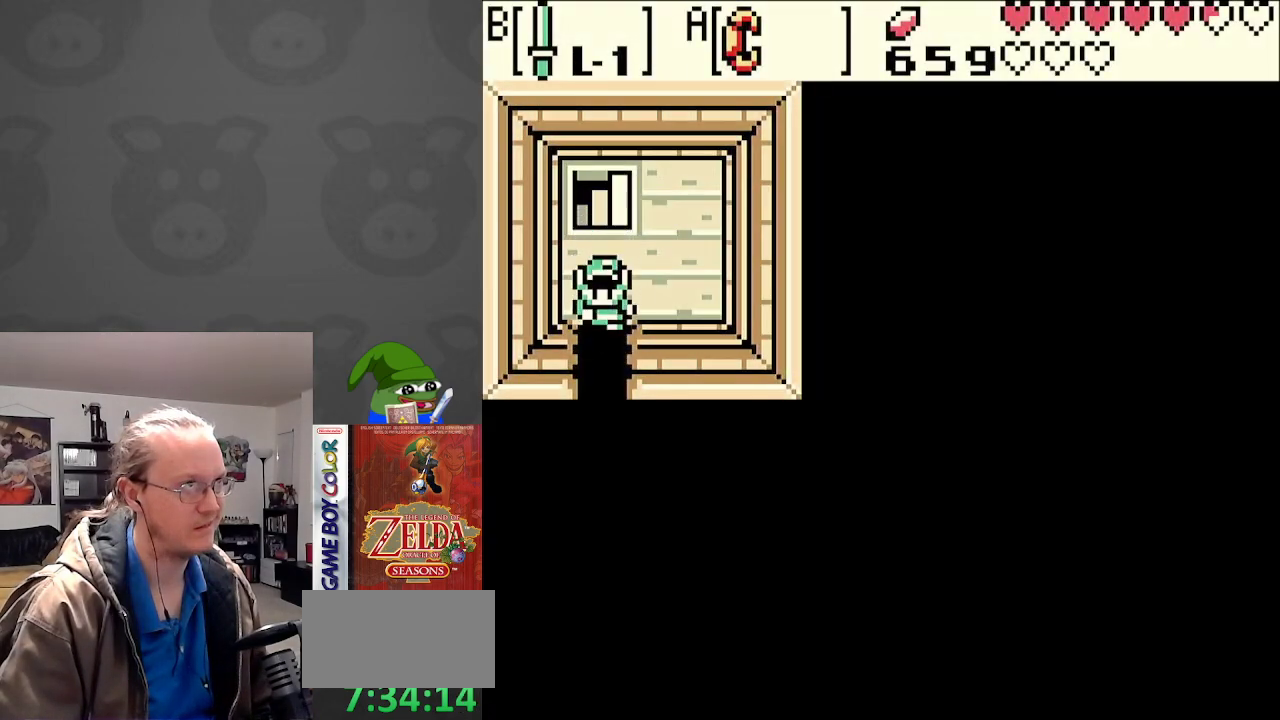
{"buttons": ["DPAD_DOWN"], "events": []}
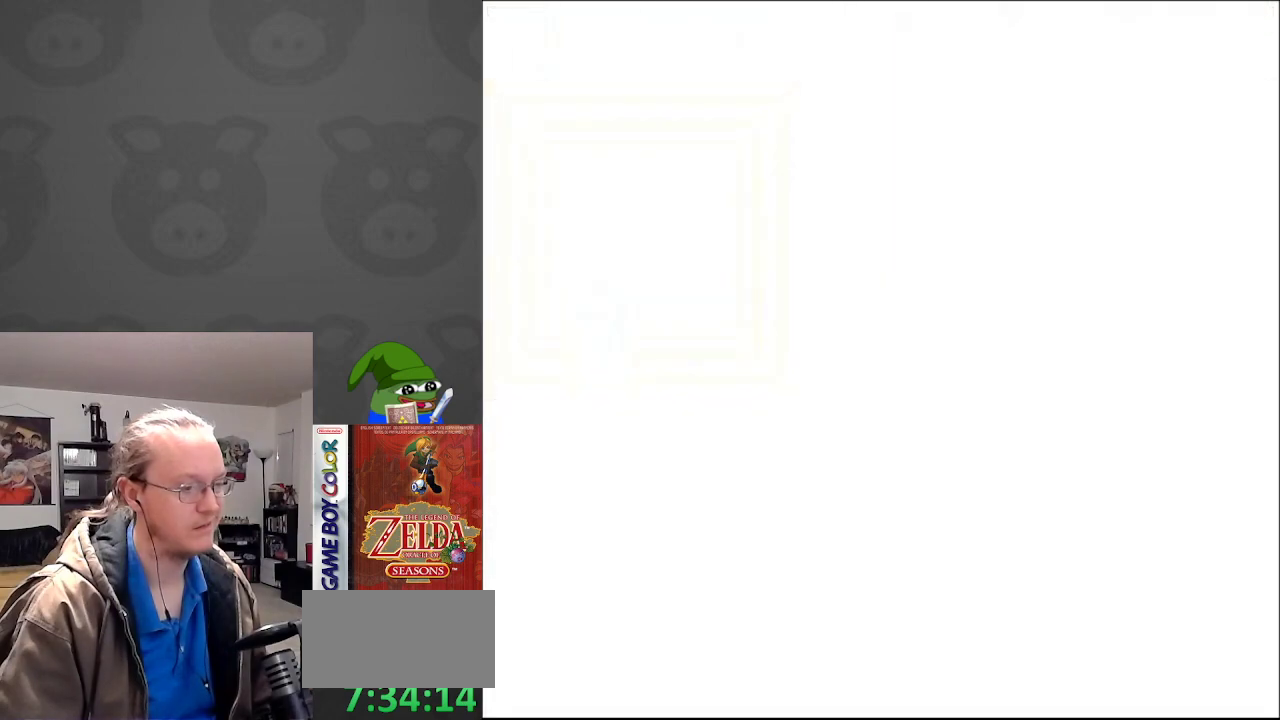
{"buttons": ["DPAD_DOWN"], "events": []}
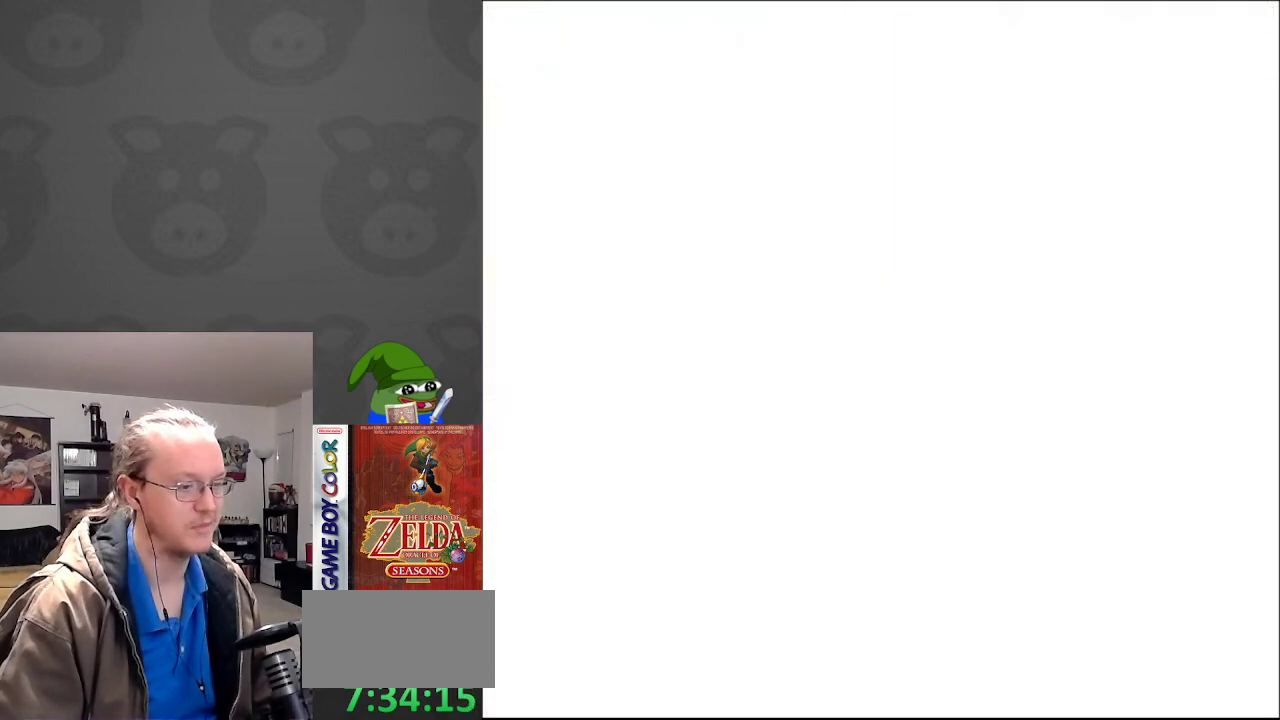
{"buttons": ["DPAD_DOWN"], "events": []}